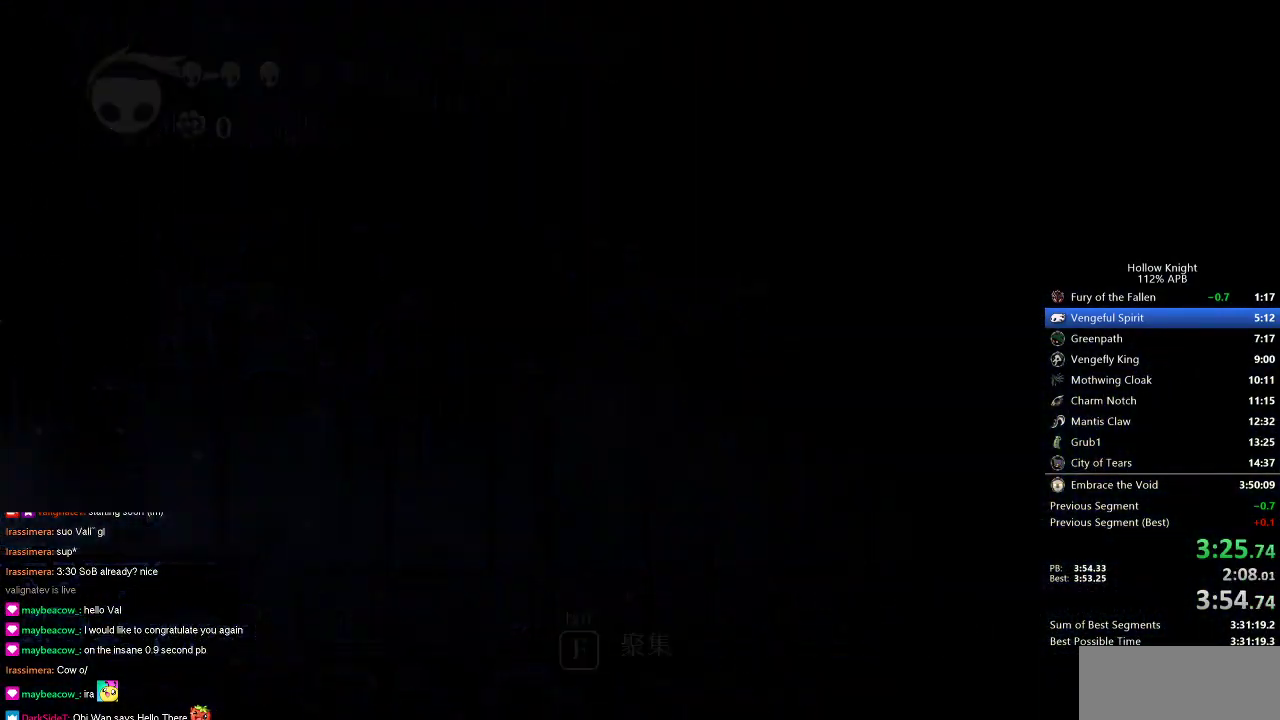
Gameplay with keyboard; each line is a JSON object with the keys held at the frame after it. "events" lists presses ("down") and releases ("up") of "cdash", "dash", "dnail", "down", "heal", "inv", "jump", "left", "nail", "right", "spell" and "up" between this image and that frame as [ms after this image, input, new state], when the widget could be followed in between. No other keys are recorded. Mouse input is not recorded. Key names are as the overlay labels them; some are game actions (e.g. jump) rather than physical keys.
{"keys": ["left"], "events": []}
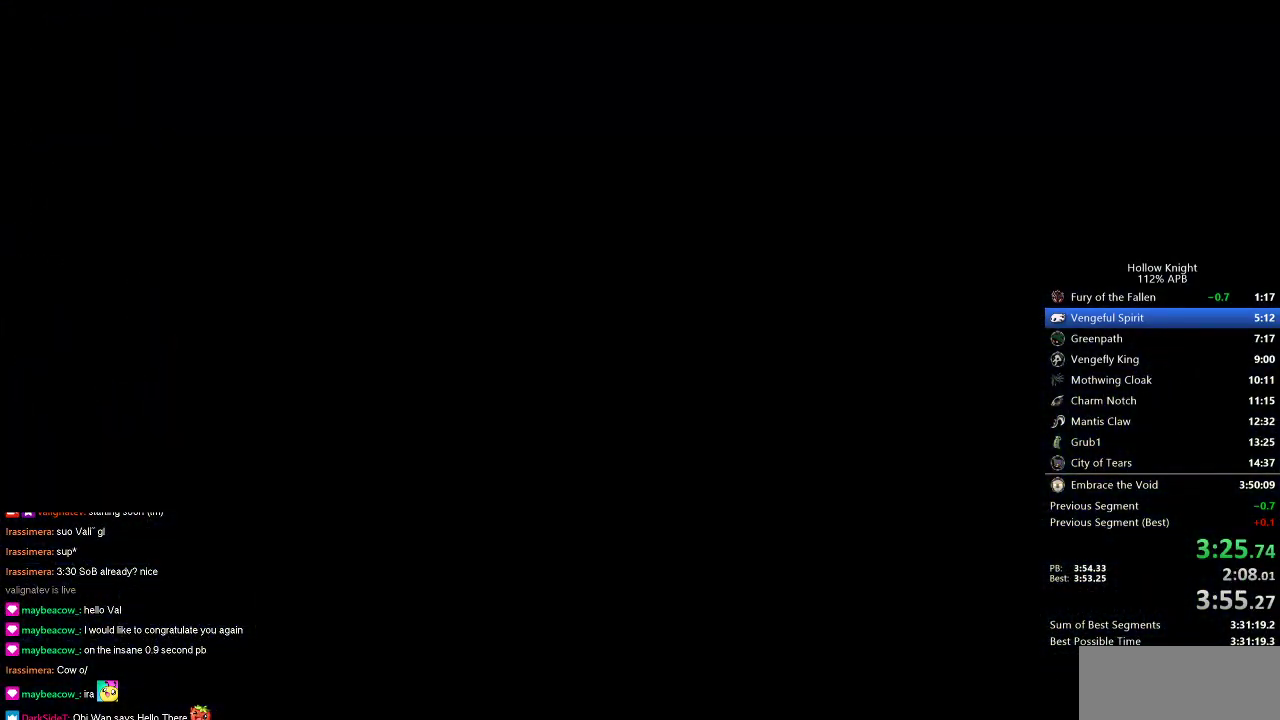
{"keys": ["left"], "events": []}
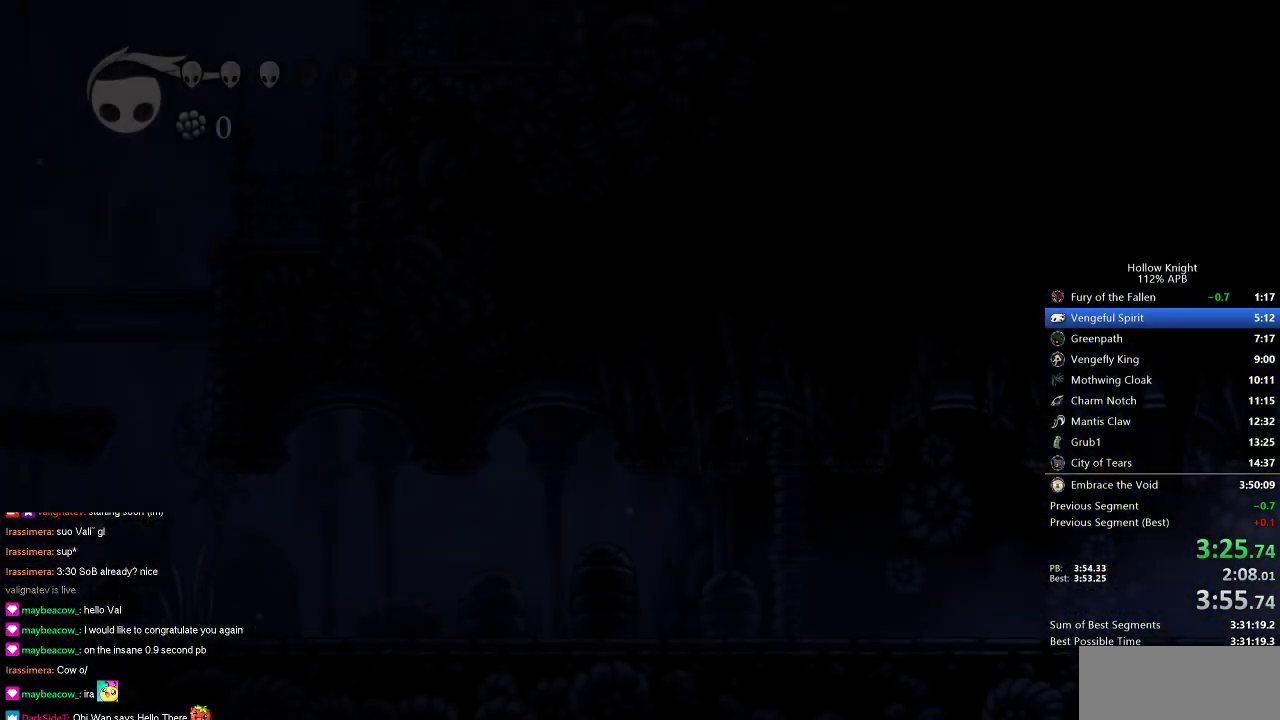
{"keys": ["left"], "events": []}
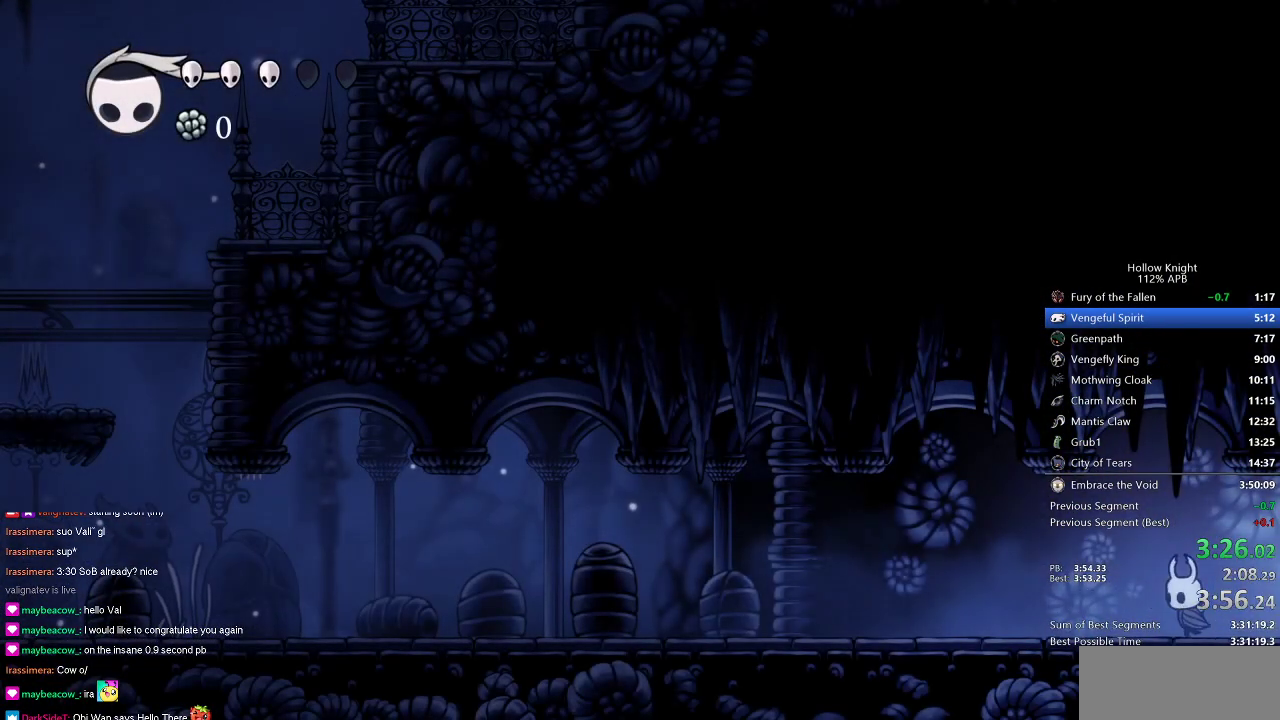
{"keys": ["left", "up"], "events": [[217, "jump", "down"], [217, "up", "down"], [267, "nail", "down"], [350, "jump", "up"], [400, "nail", "up"]]}
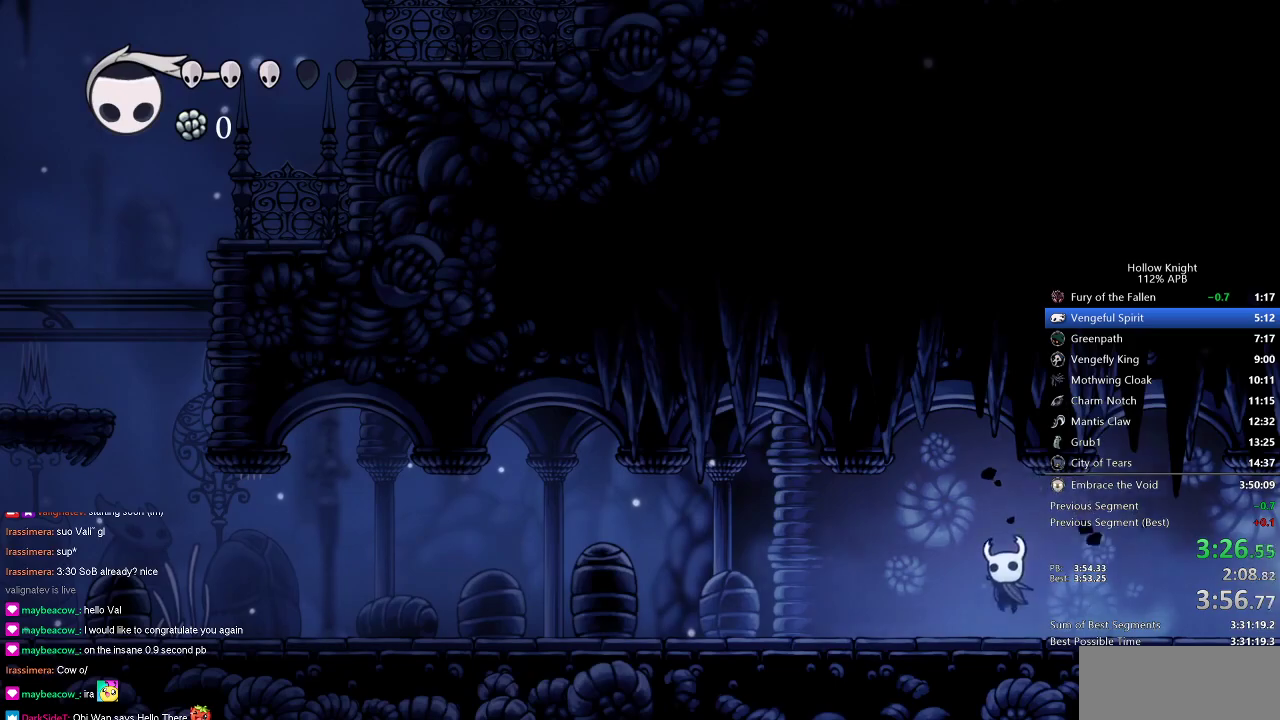
{"keys": ["left", "up"], "events": [[300, "jump", "down"], [350, "nail", "down"], [433, "jump", "up"], [483, "nail", "up"]]}
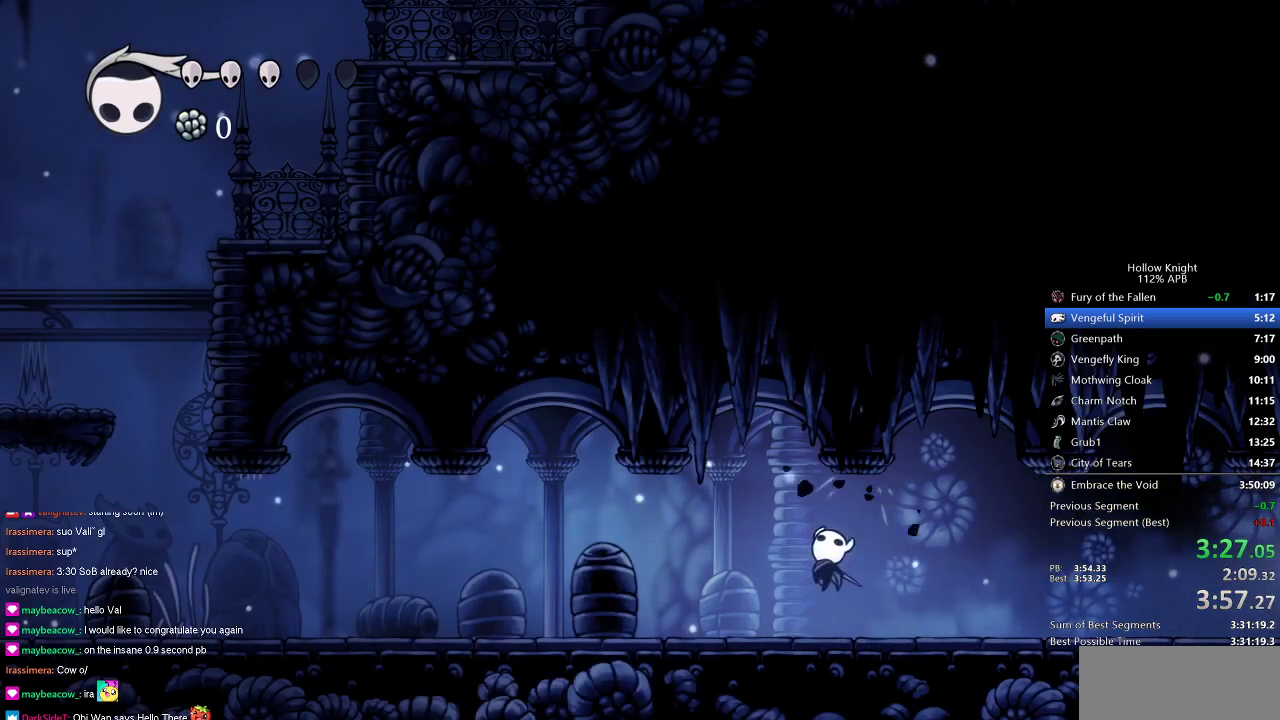
{"keys": ["left"], "events": [[83, "up", "up"]]}
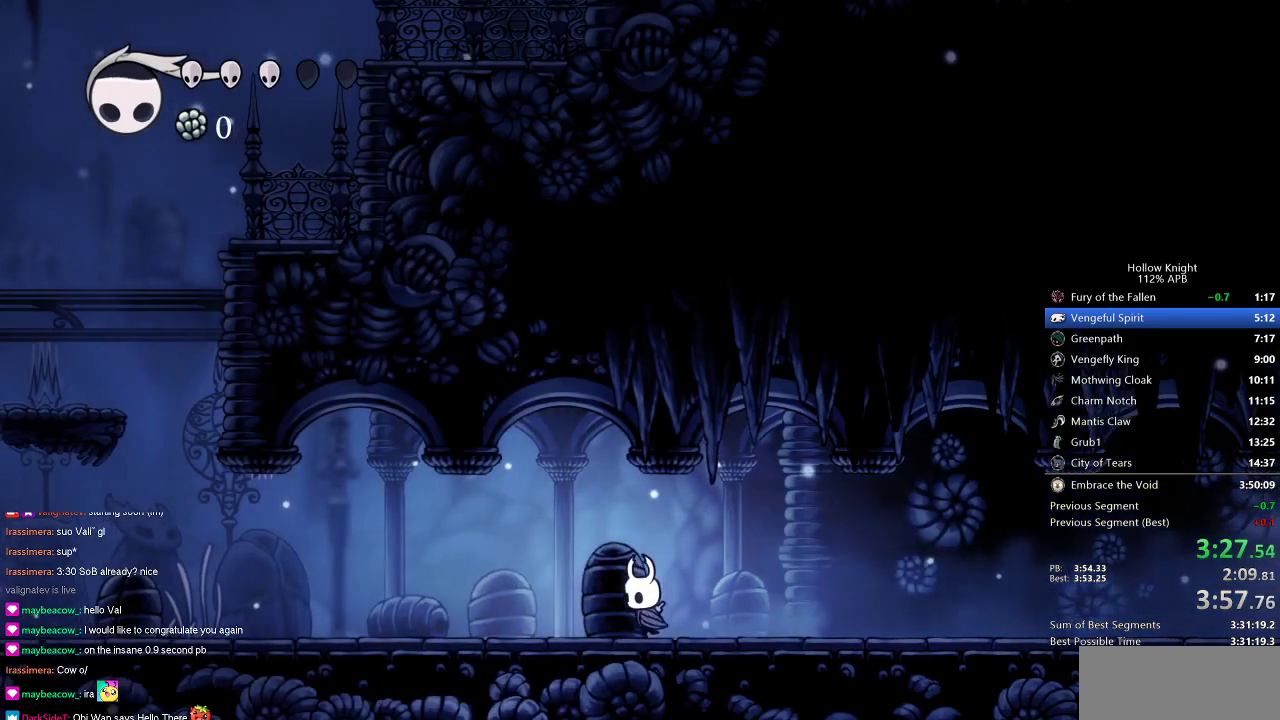
{"keys": ["left"], "events": []}
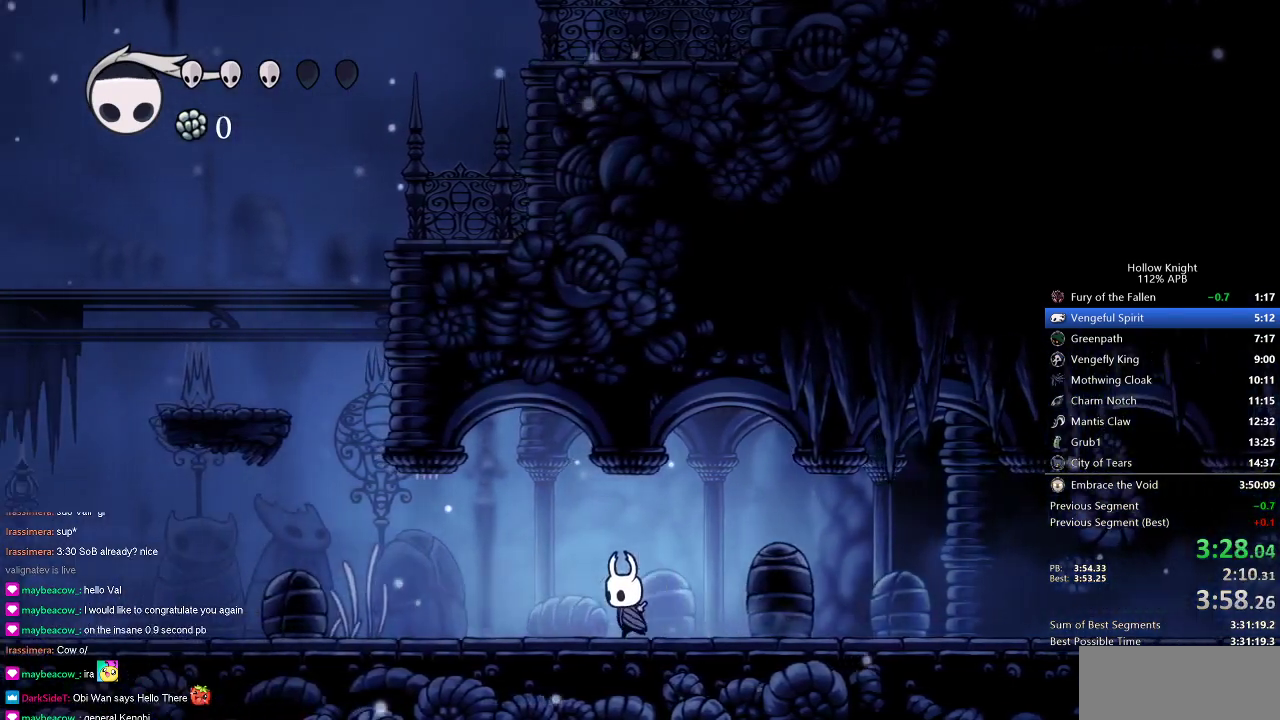
{"keys": ["left"], "events": []}
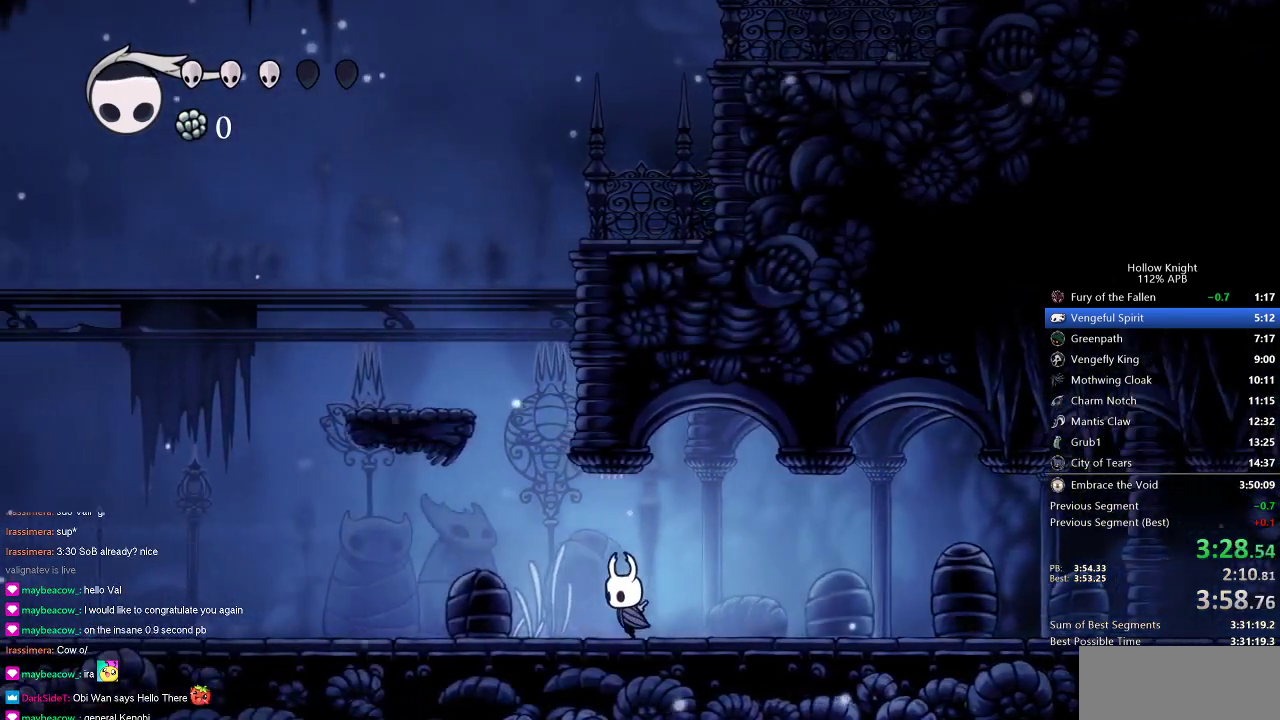
{"keys": ["left"], "events": [[67, "jump", "down"], [500, "jump", "up"]]}
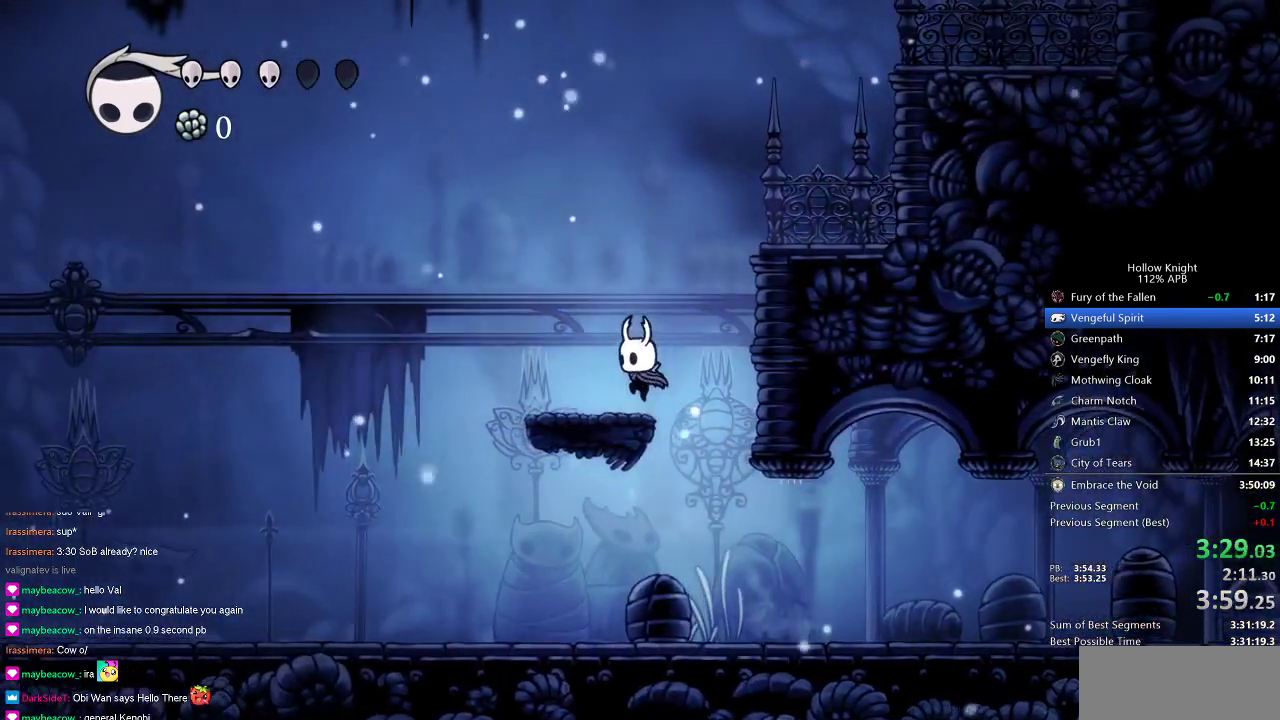
{"keys": ["right"], "events": [[100, "left", "up"], [100, "right", "down"], [133, "jump", "down"], [417, "jump", "up"]]}
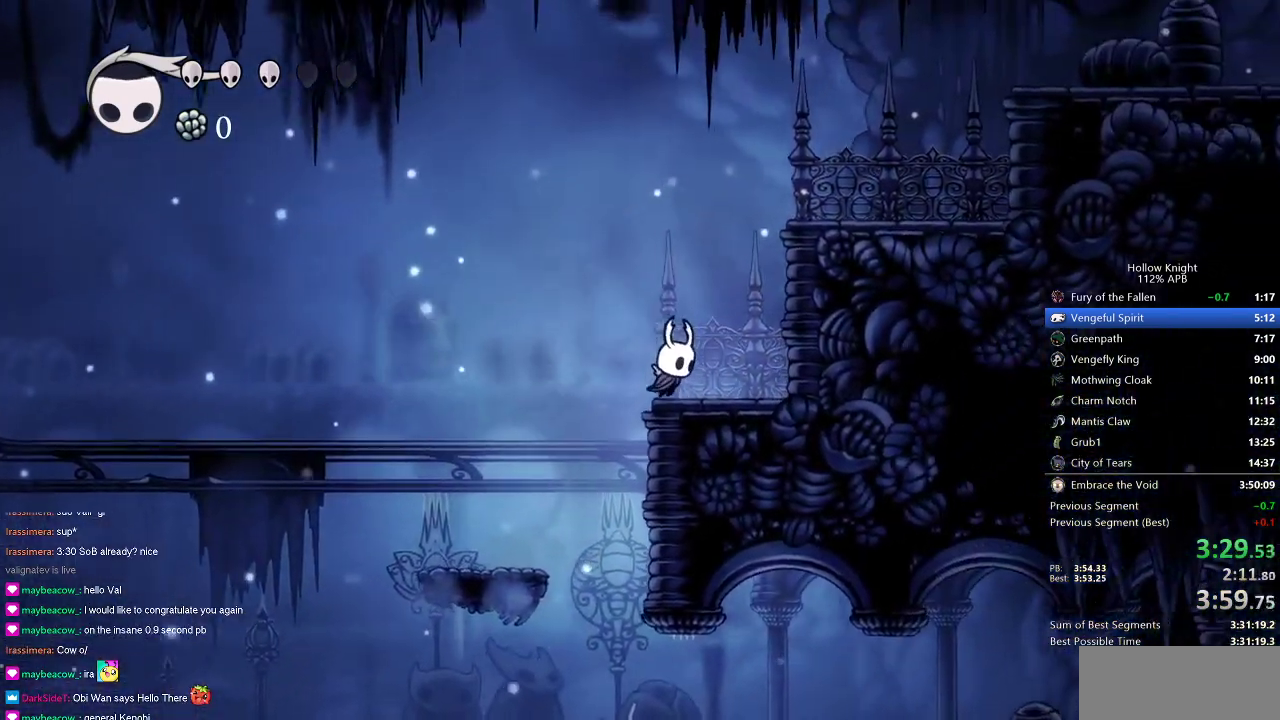
{"keys": ["right"], "events": [[117, "jump", "down"], [433, "jump", "up"]]}
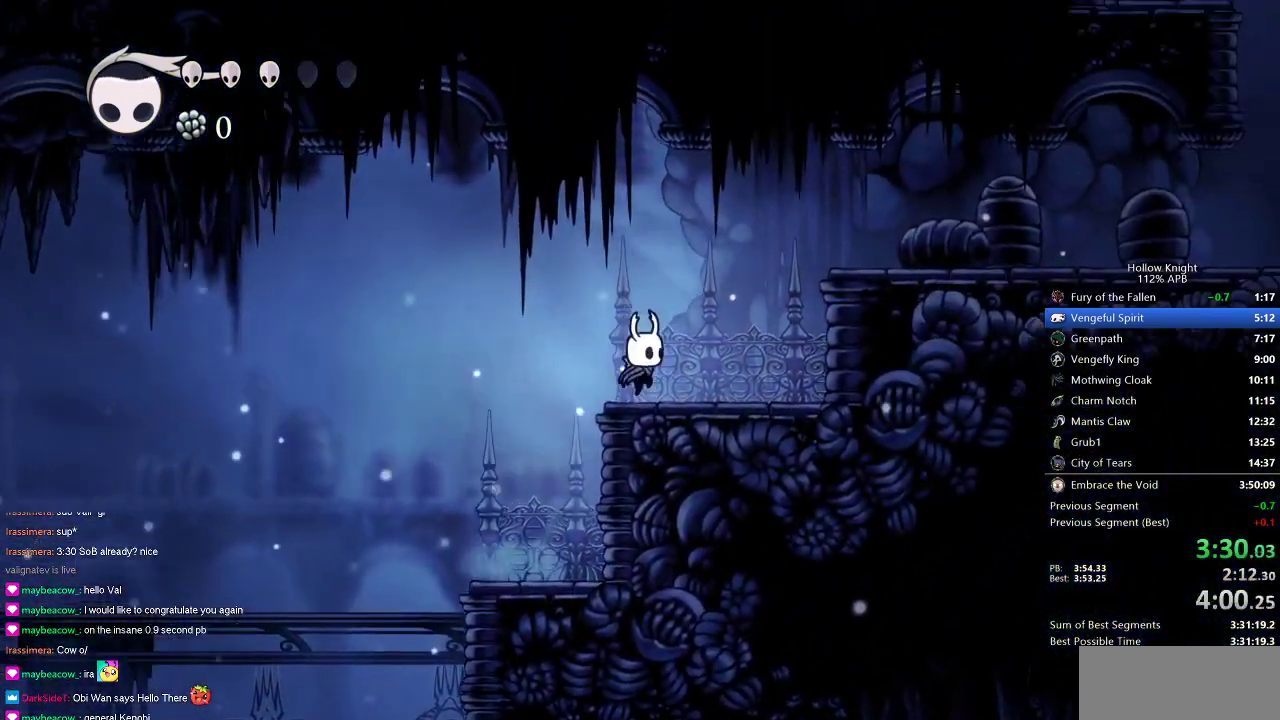
{"keys": ["jump", "right"], "events": [[267, "jump", "down"]]}
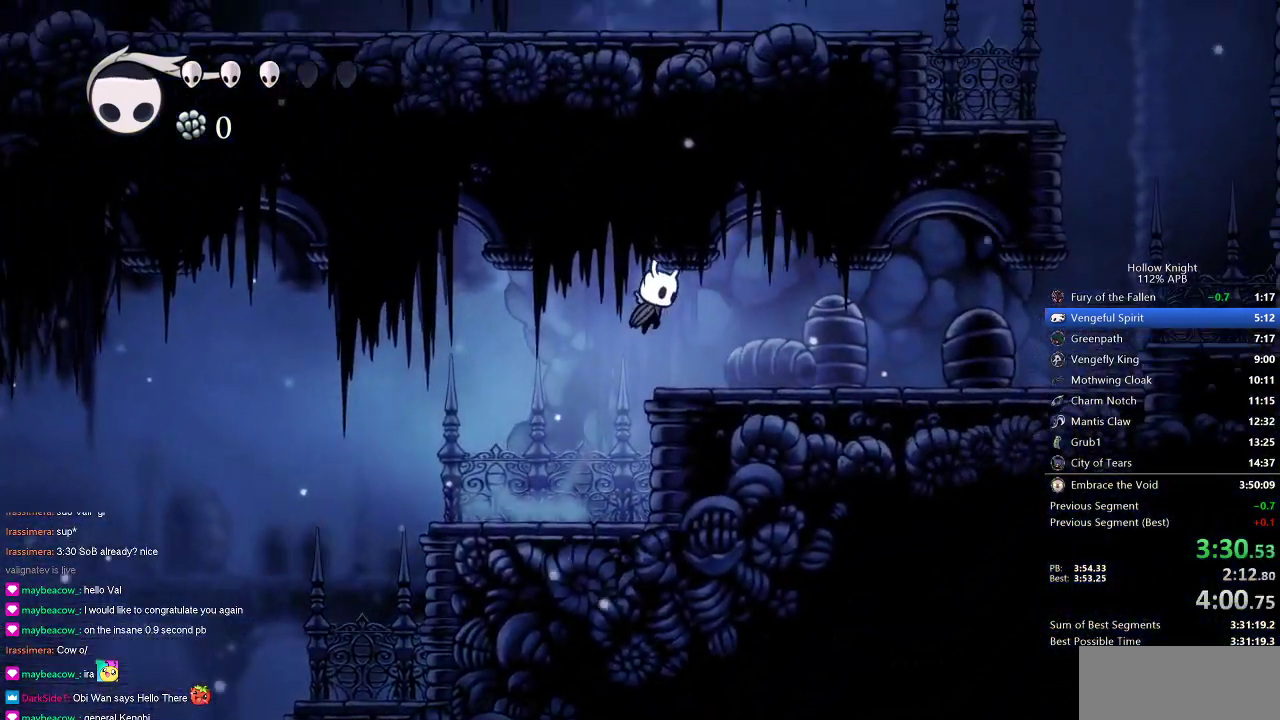
{"keys": ["right"], "events": [[100, "jump", "up"]]}
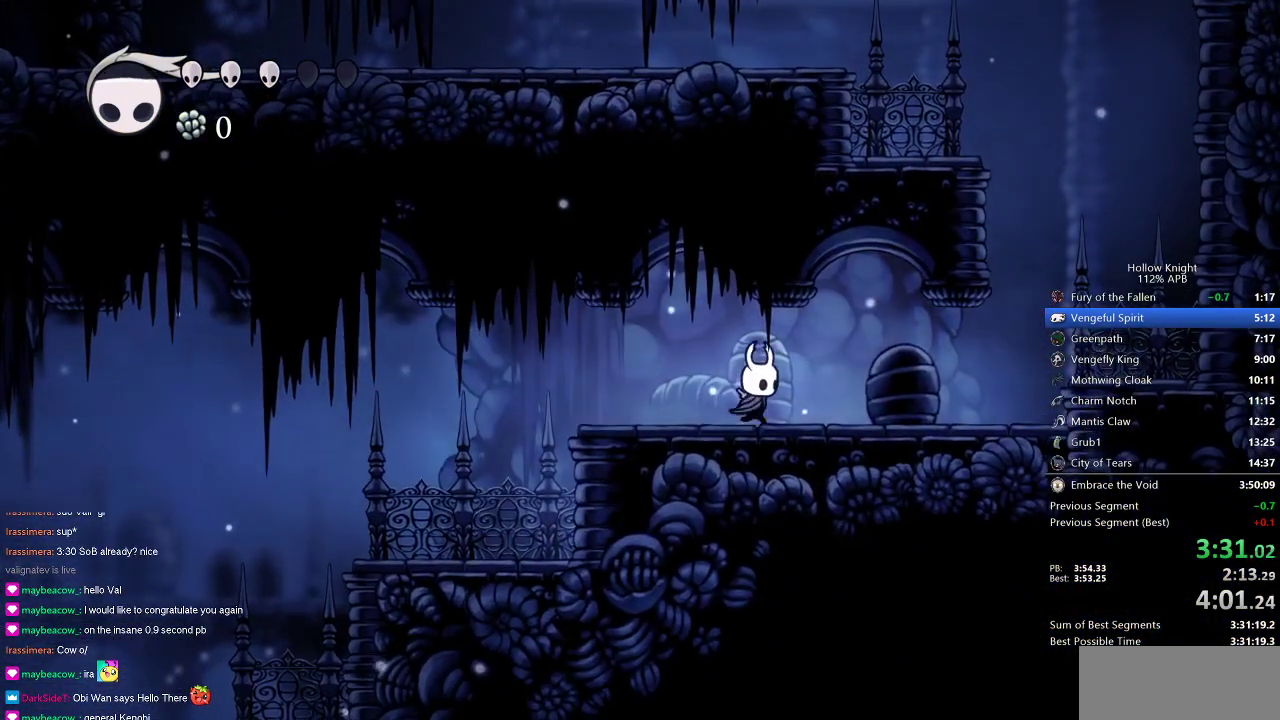
{"keys": ["right"], "events": []}
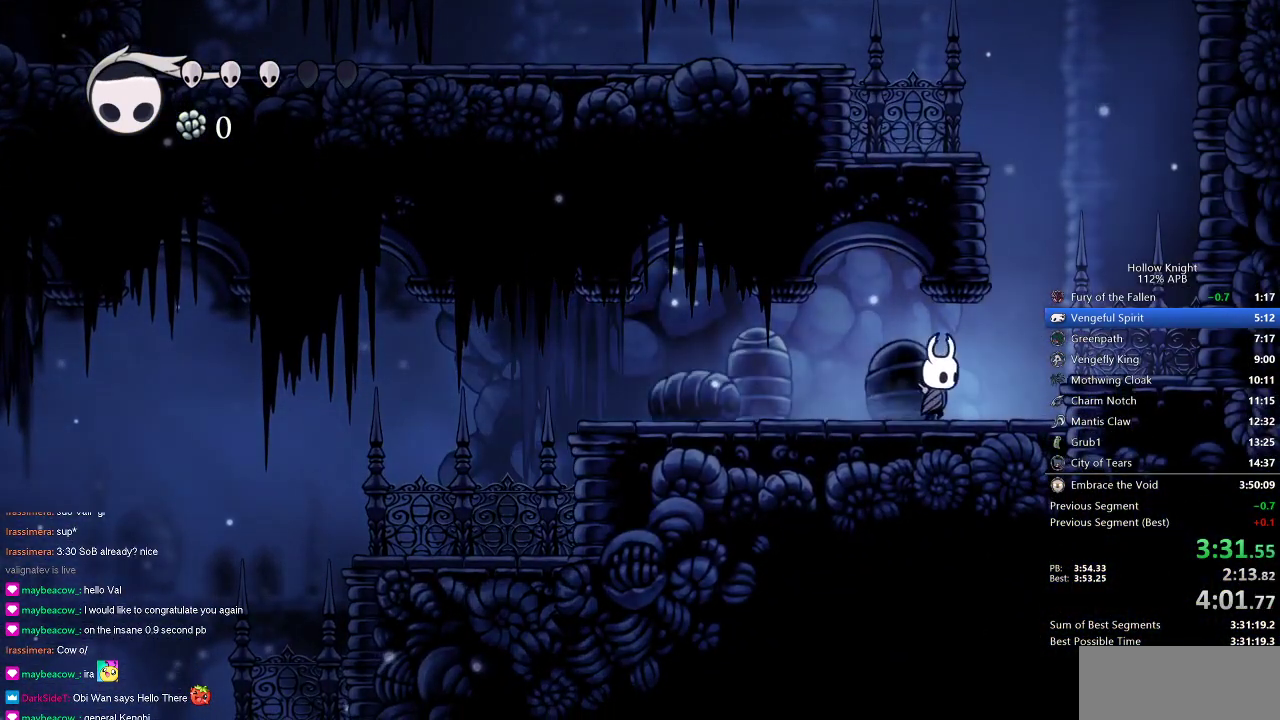
{"keys": ["jump", "right"], "events": [[117, "jump", "down"], [267, "jump", "up"], [500, "jump", "down"]]}
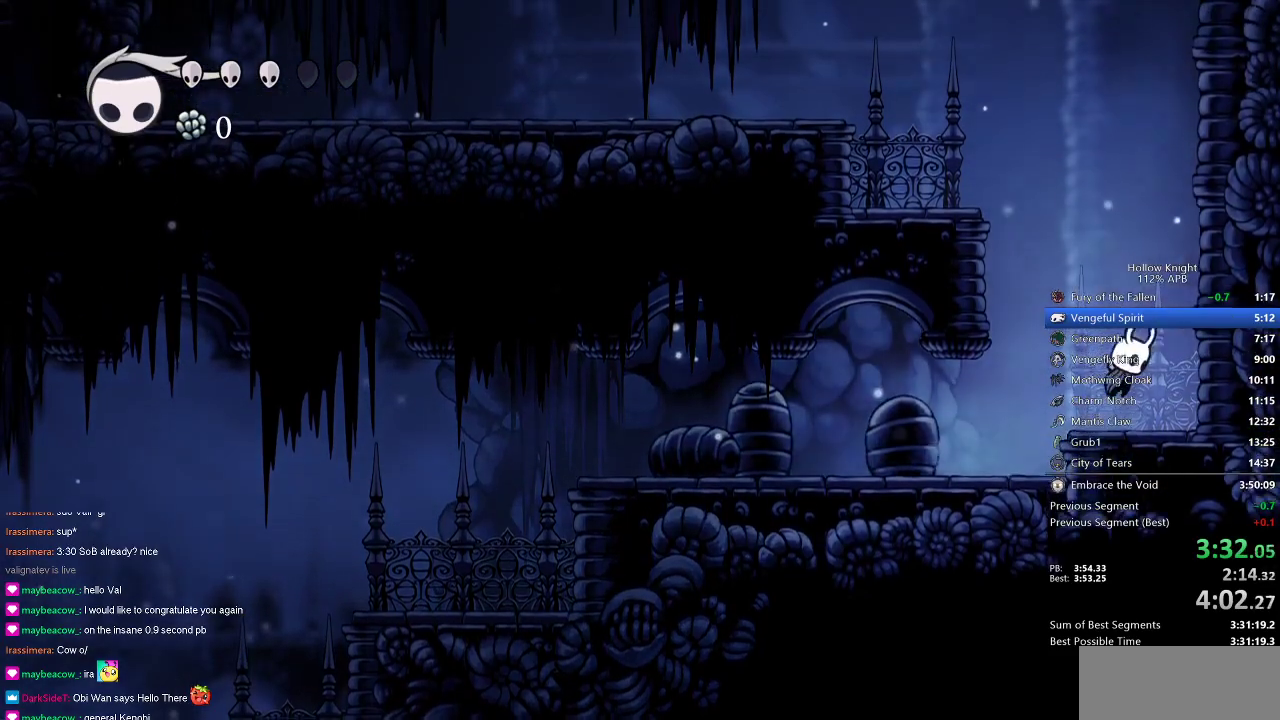
{"keys": ["jump", "left"], "events": [[83, "left", "down"], [83, "right", "up"]]}
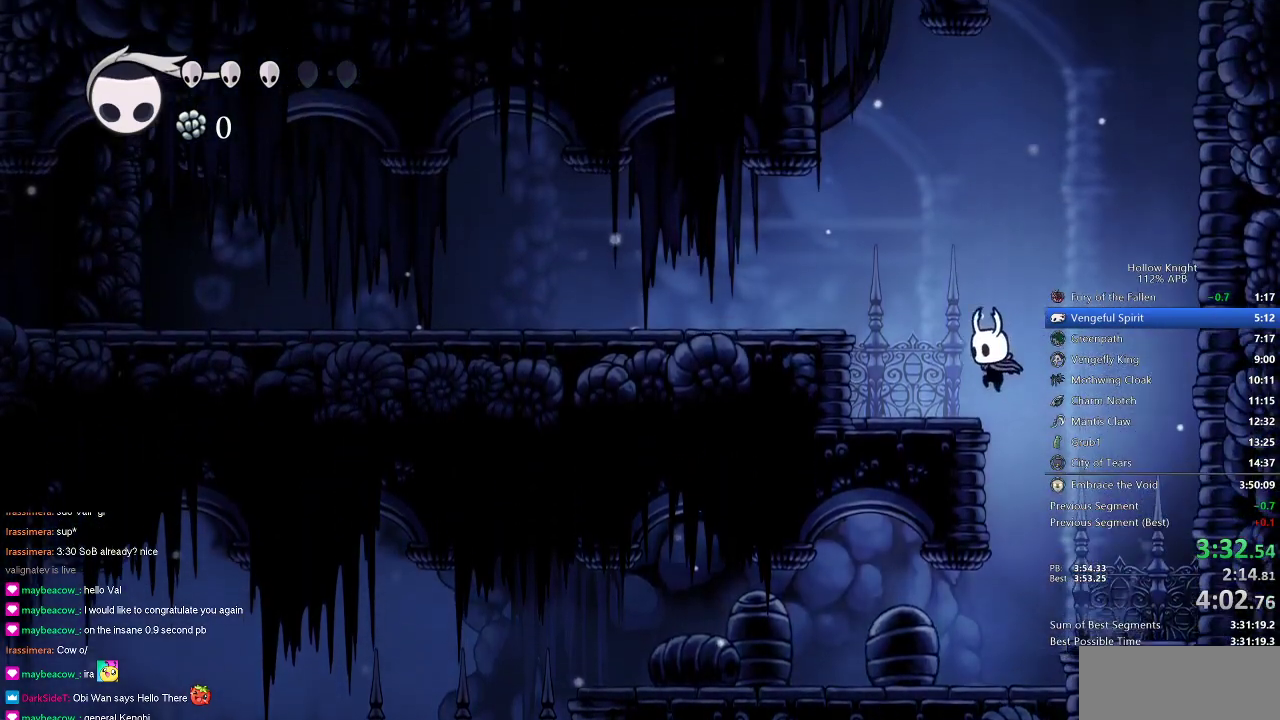
{"keys": ["left", "nail"], "events": [[50, "jump", "up"], [250, "jump", "down"], [433, "nail", "down"], [467, "jump", "up"]]}
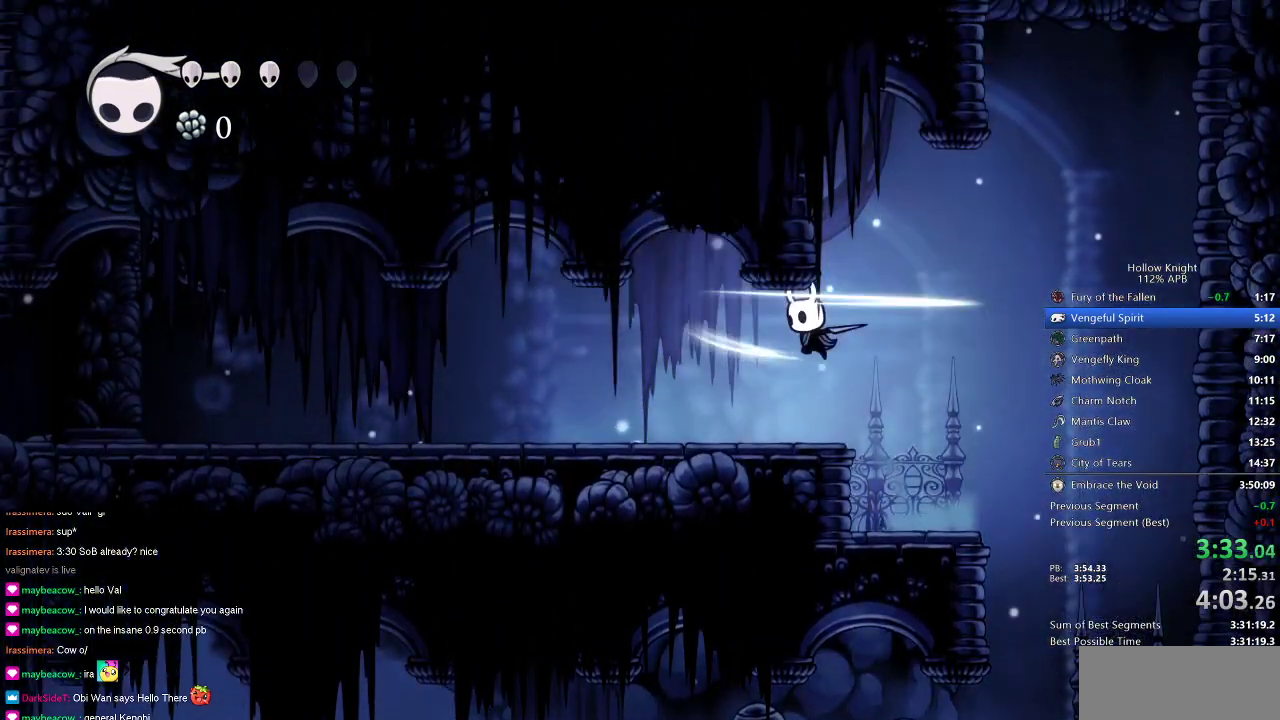
{"keys": ["left", "nail"], "events": [[67, "nail", "up"], [400, "nail", "down"]]}
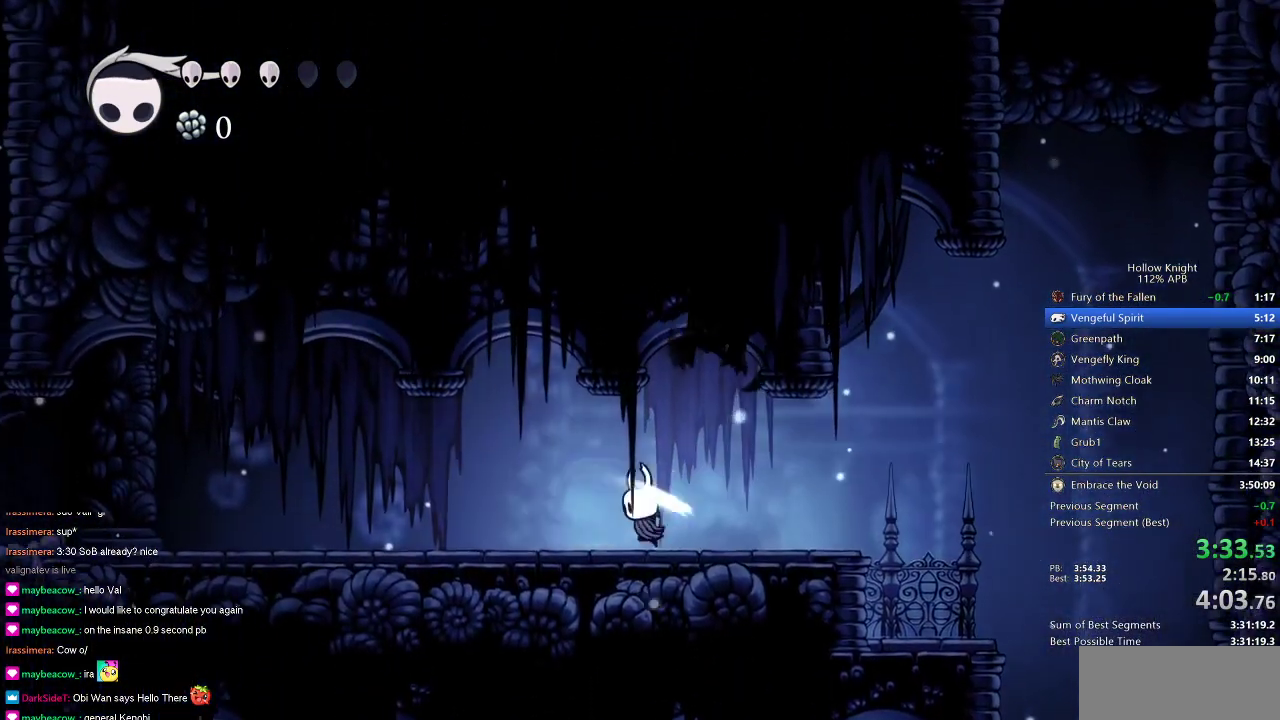
{"keys": ["left"], "events": [[33, "nail", "up"], [367, "nail", "down"], [500, "nail", "up"]]}
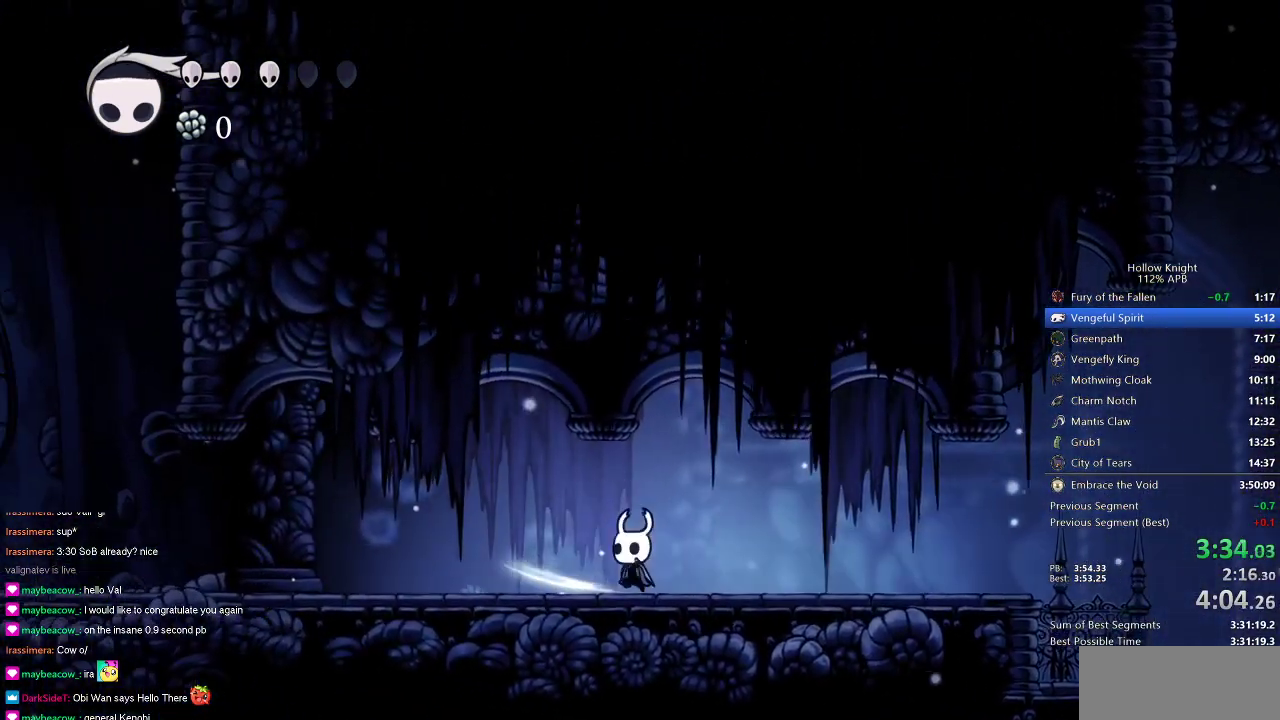
{"keys": ["jump", "left", "nail"], "events": [[433, "jump", "down"], [433, "nail", "down"]]}
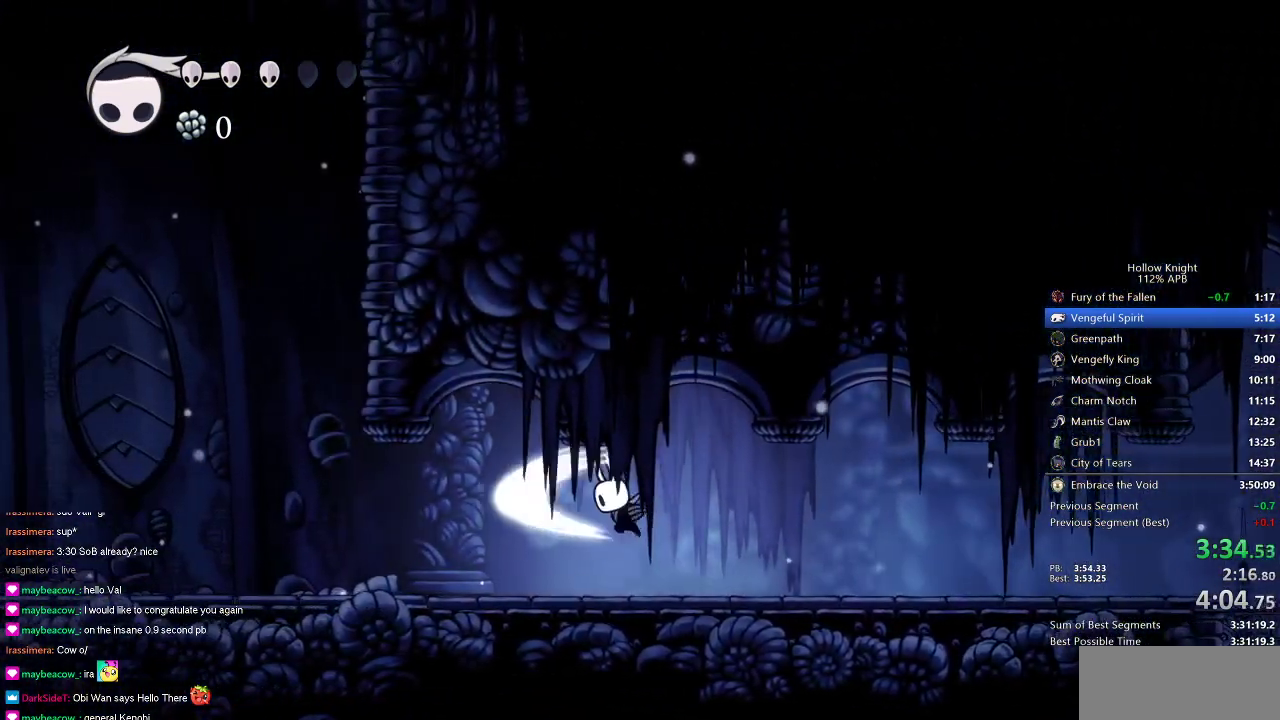
{"keys": ["left"], "events": [[33, "jump", "up"], [83, "nail", "up"], [350, "jump", "down"], [400, "nail", "down"], [450, "jump", "up"], [500, "nail", "up"]]}
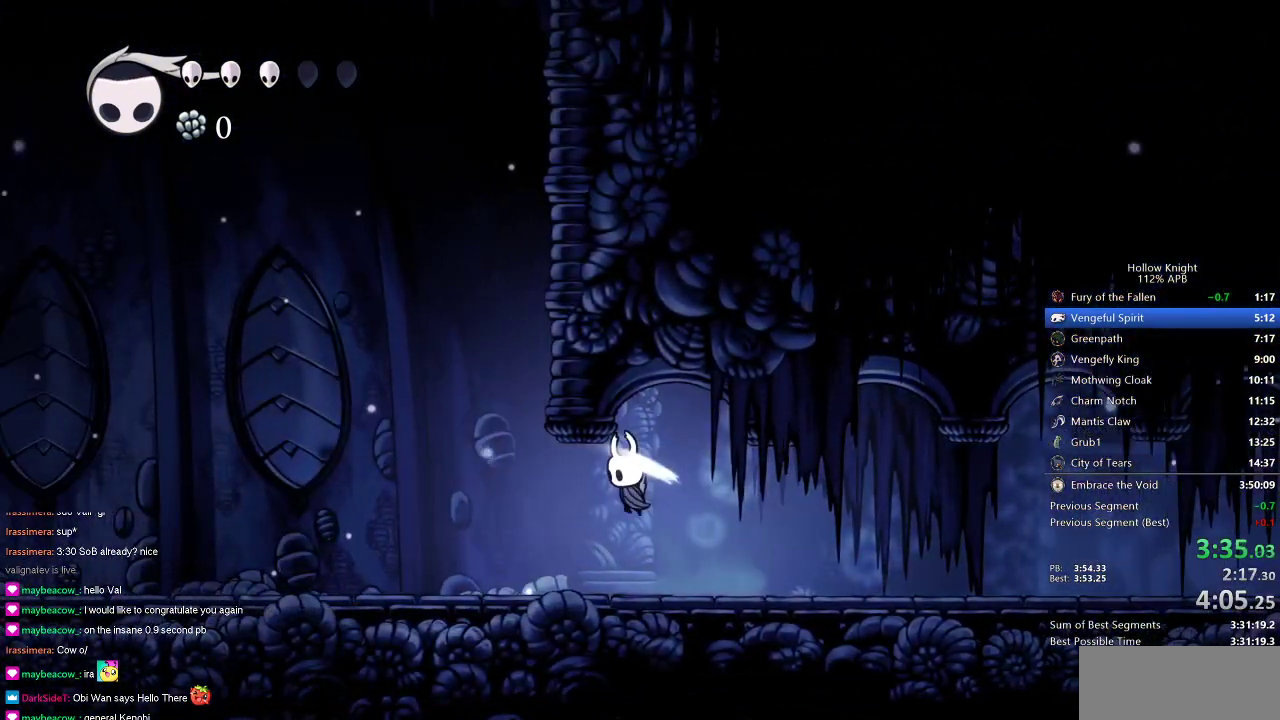
{"keys": ["left"], "events": [[333, "jump", "down"], [367, "nail", "down"], [417, "jump", "up"], [467, "nail", "up"]]}
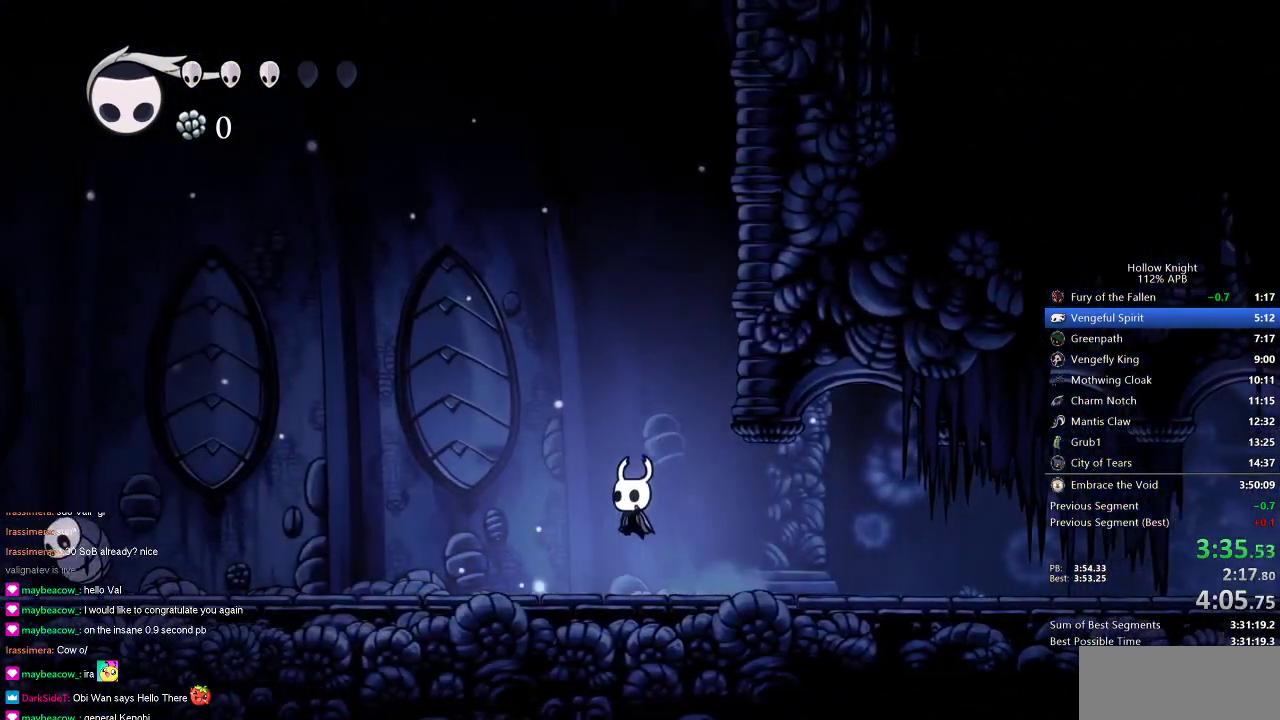
{"keys": ["left"], "events": [[250, "jump", "down"], [300, "nail", "down"], [333, "jump", "up"], [383, "nail", "up"]]}
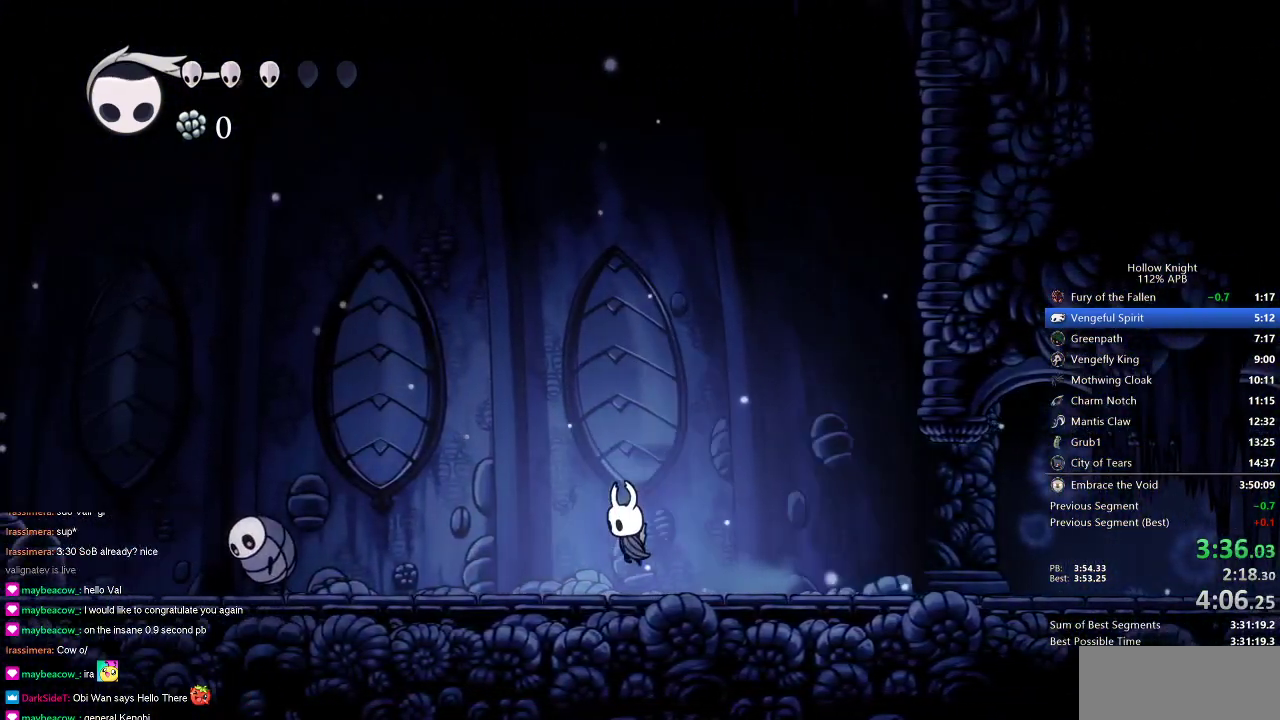
{"keys": ["jump", "left"], "events": [[450, "jump", "down"]]}
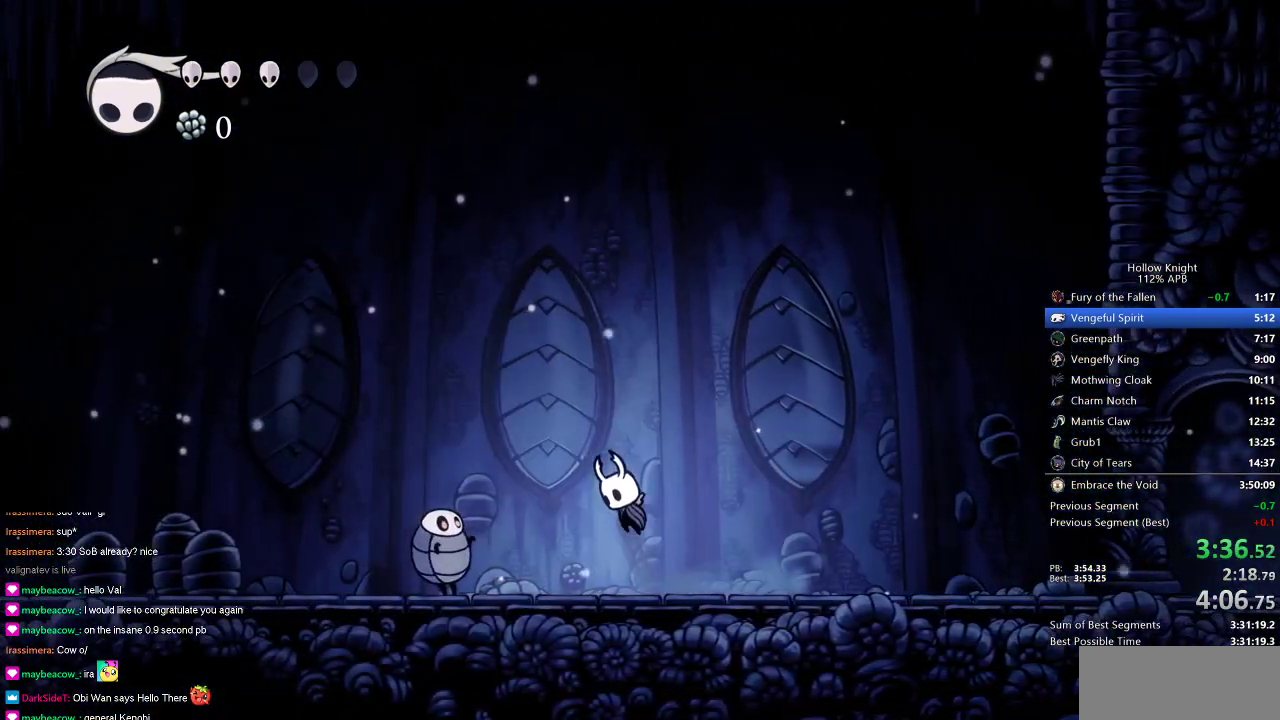
{"keys": ["right"], "events": [[233, "jump", "up"], [417, "left", "up"], [417, "right", "down"]]}
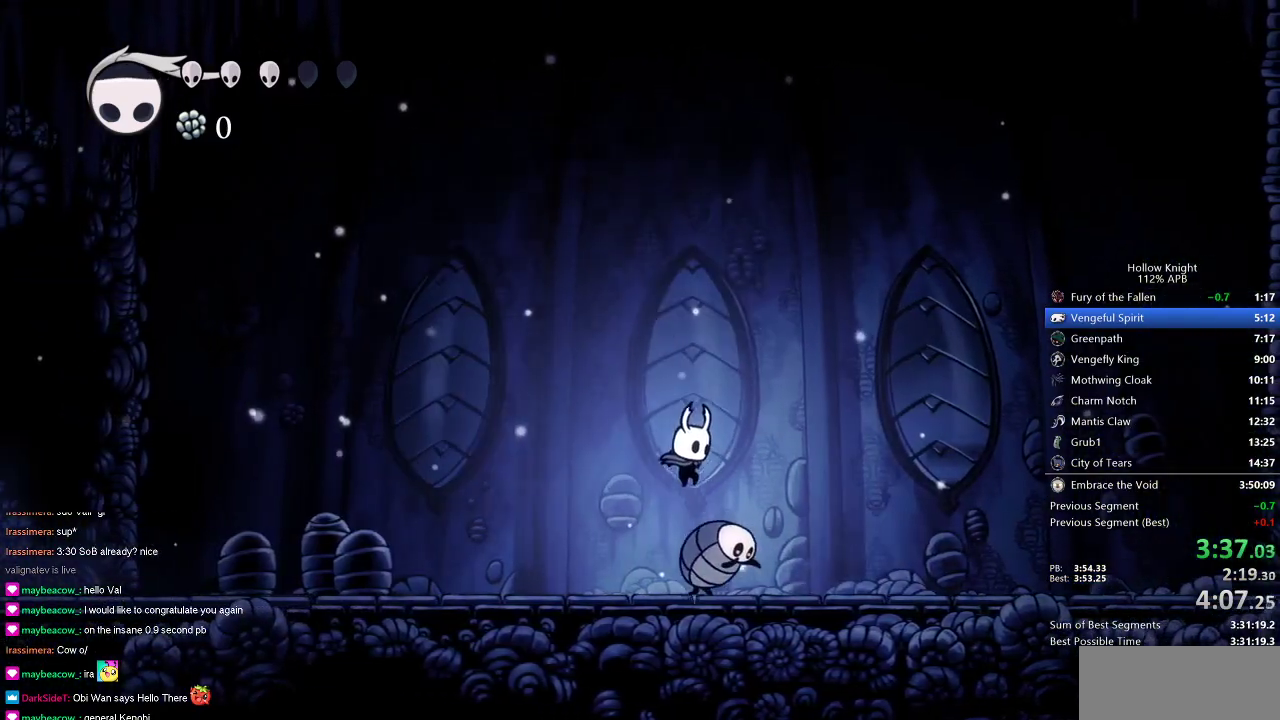
{"keys": ["left"], "events": [[150, "left", "down"], [200, "right", "up"]]}
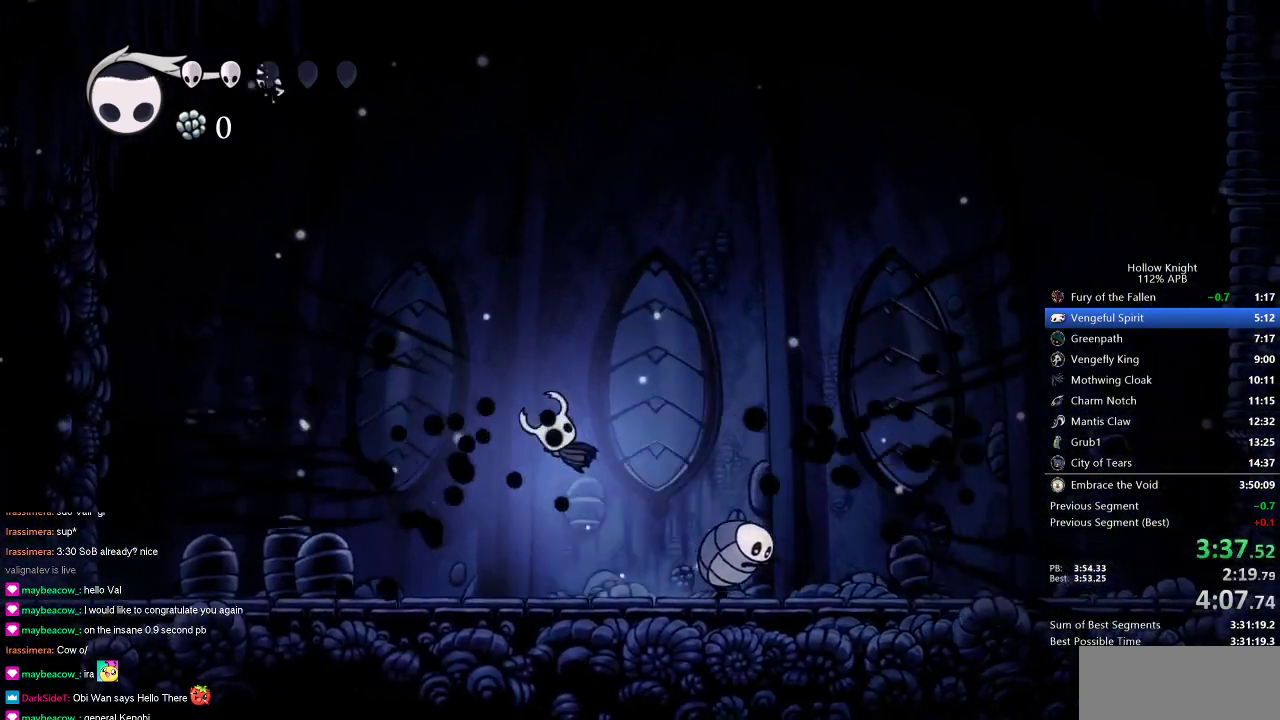
{"keys": ["left"], "events": []}
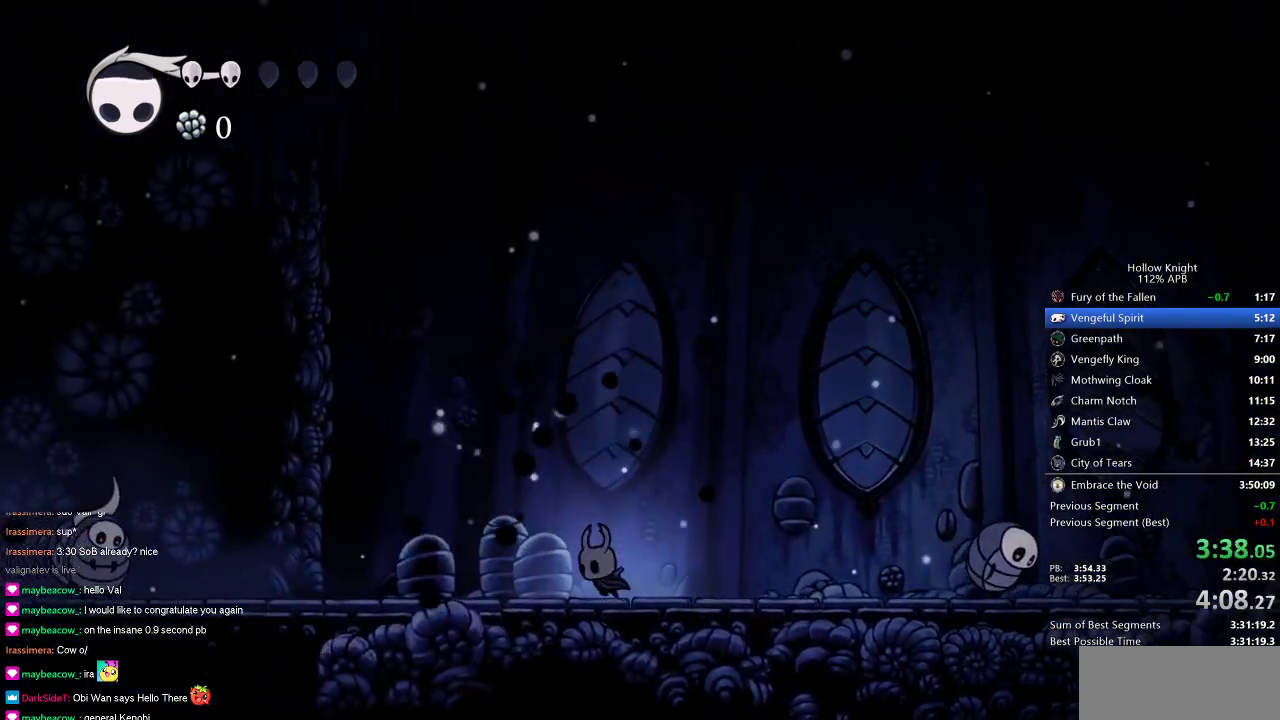
{"keys": ["left"], "events": []}
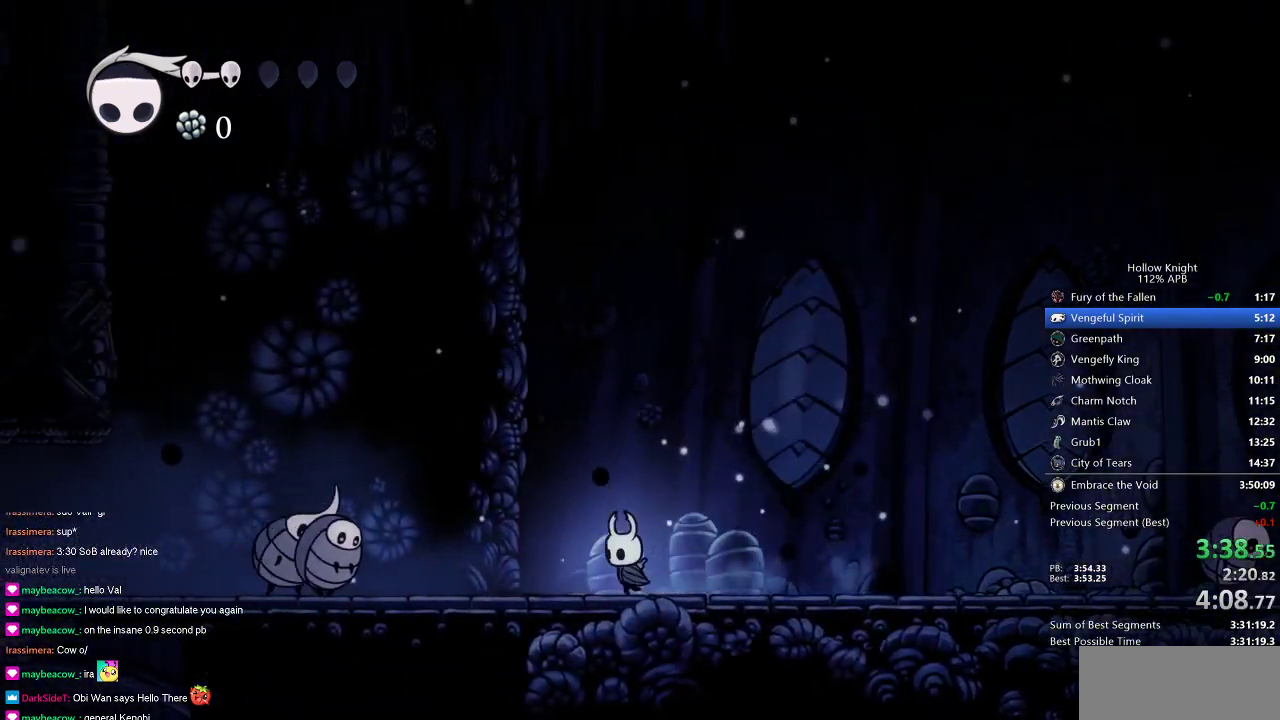
{"keys": ["jump", "left"], "events": [[333, "jump", "down"]]}
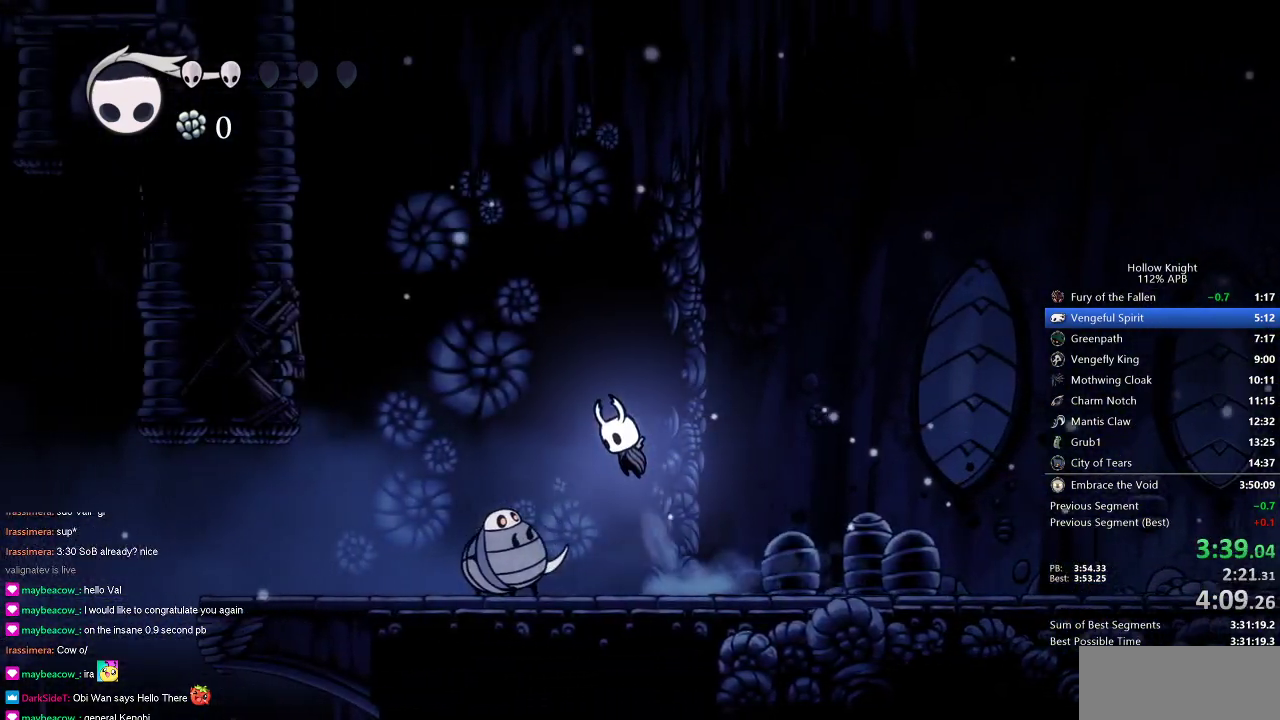
{"keys": ["left"], "events": [[217, "jump", "up"]]}